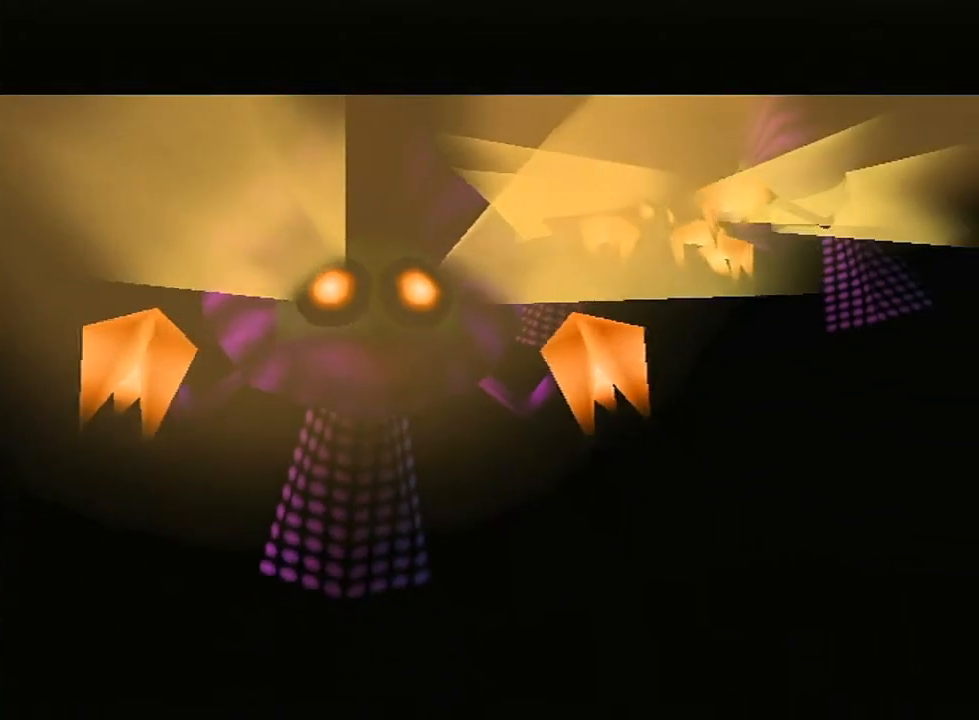
Gameplay with a controller (Nintendo layout); each line is a JSON object with the inputs held at the frame after it. "events" lists button and stick changes between this image and that frame as [ms after this image, input, new state], when the widget could be followed in between. Not read: L3 R3.
{"buttons": ["B"], "left_stick": "center", "right_stick": "center"}
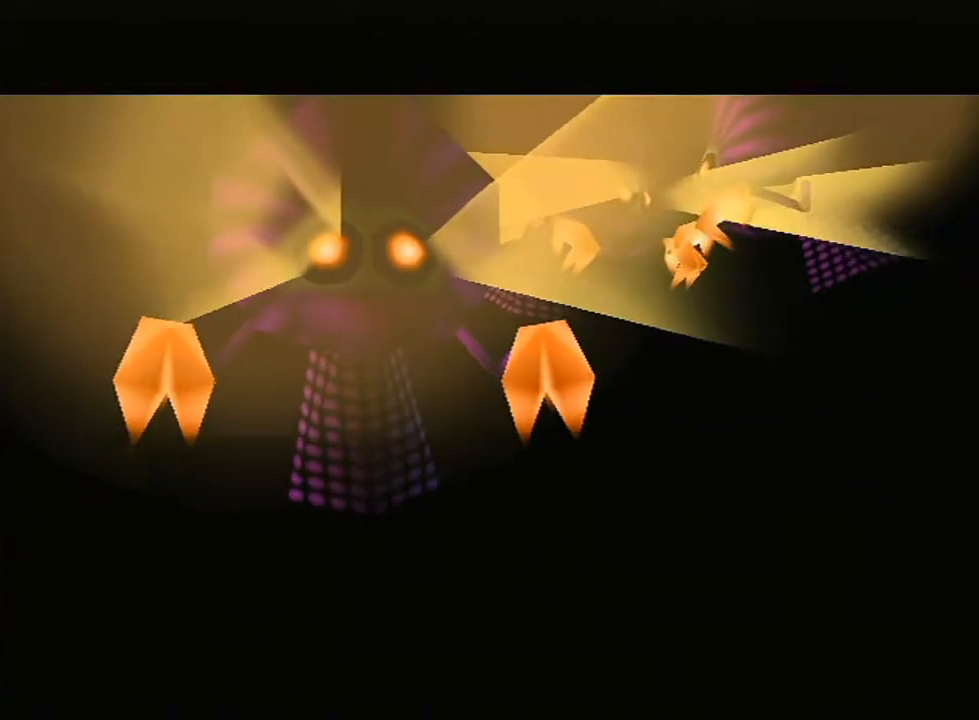
{"buttons": [], "left_stick": "center", "right_stick": "center"}
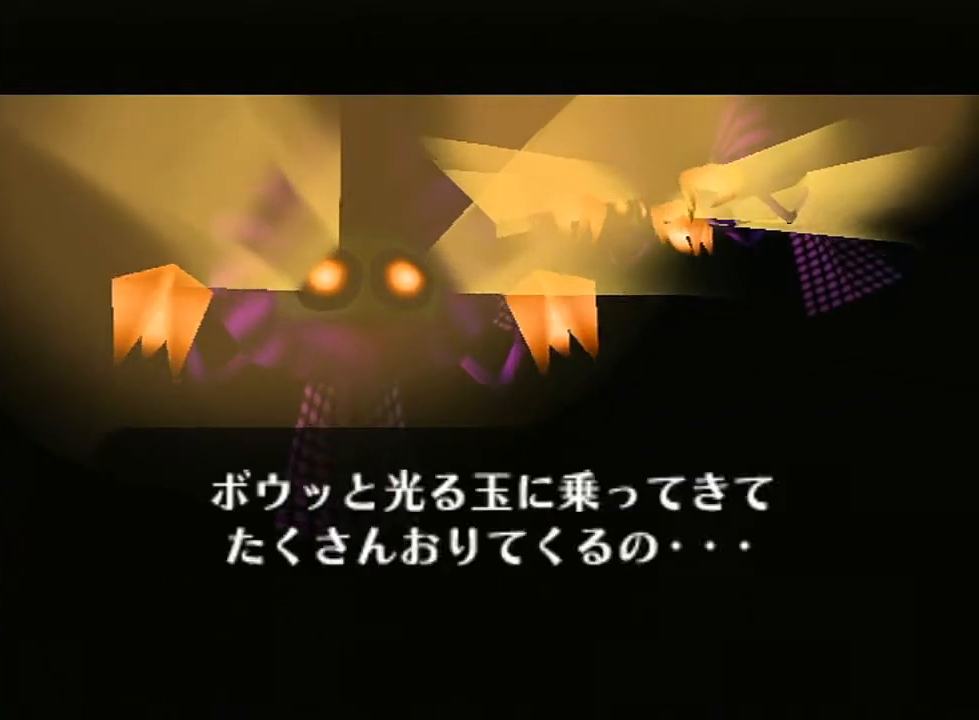
{"buttons": [], "left_stick": "center", "right_stick": "center", "events": []}
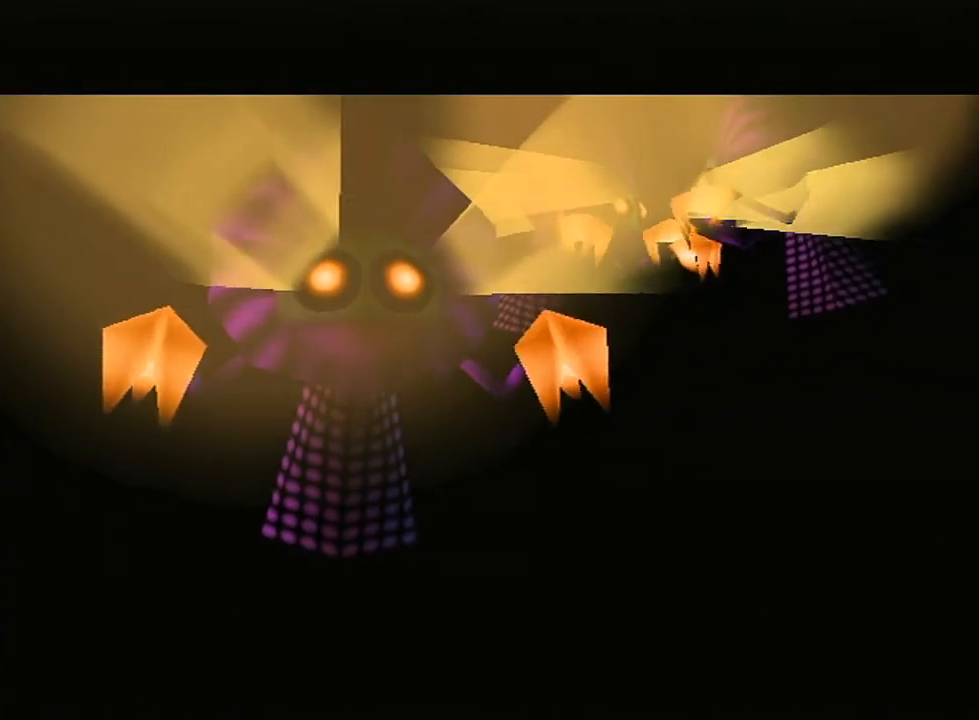
{"buttons": [], "left_stick": "center", "right_stick": "center", "events": [[50, "R1", "down"], [83, "R1", "up"]]}
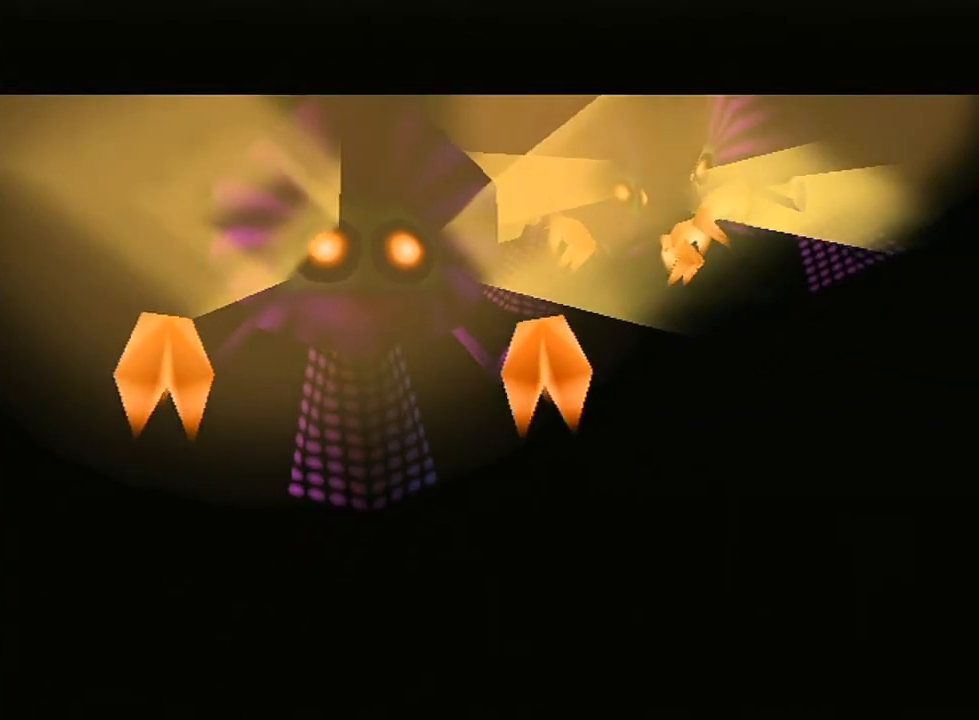
{"buttons": ["B"], "left_stick": "center", "right_stick": "center"}
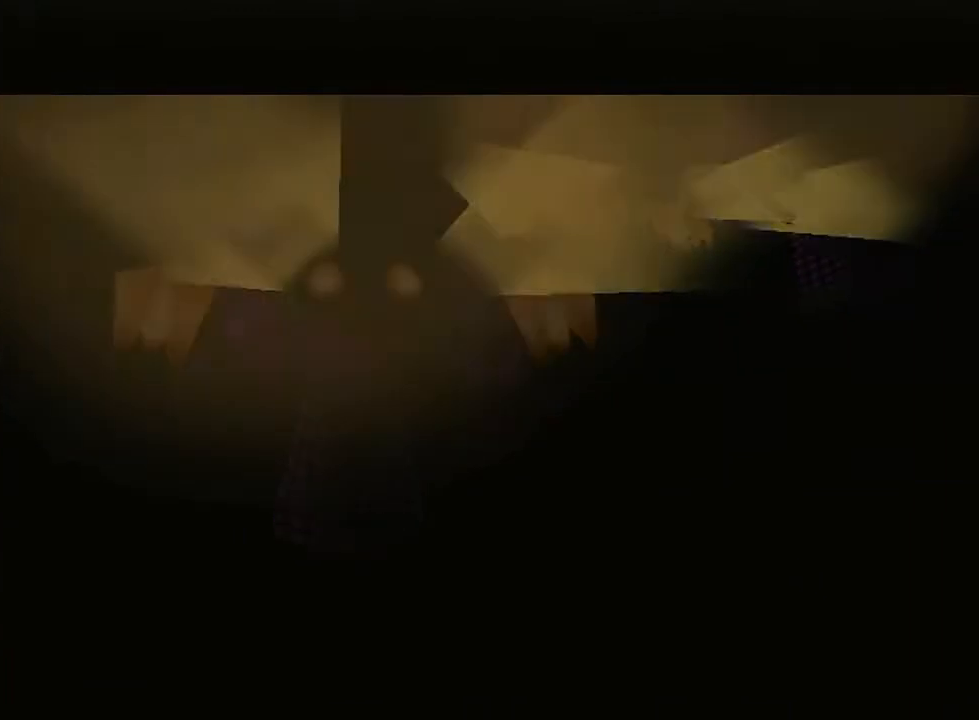
{"buttons": [], "left_stick": "center", "right_stick": "center"}
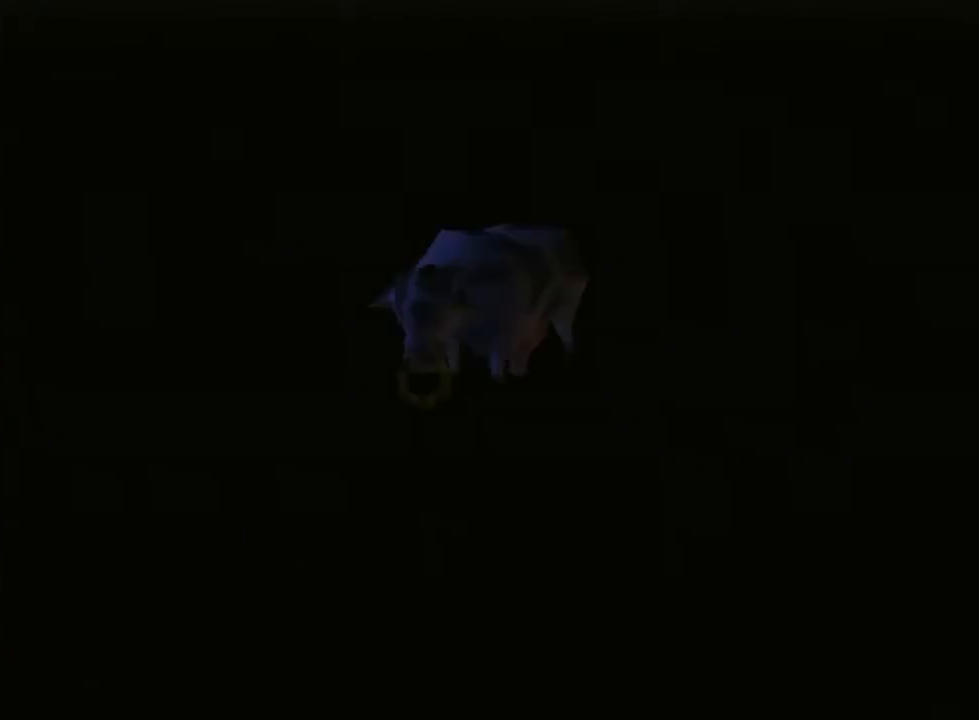
{"buttons": [], "left_stick": "center", "right_stick": "center", "events": []}
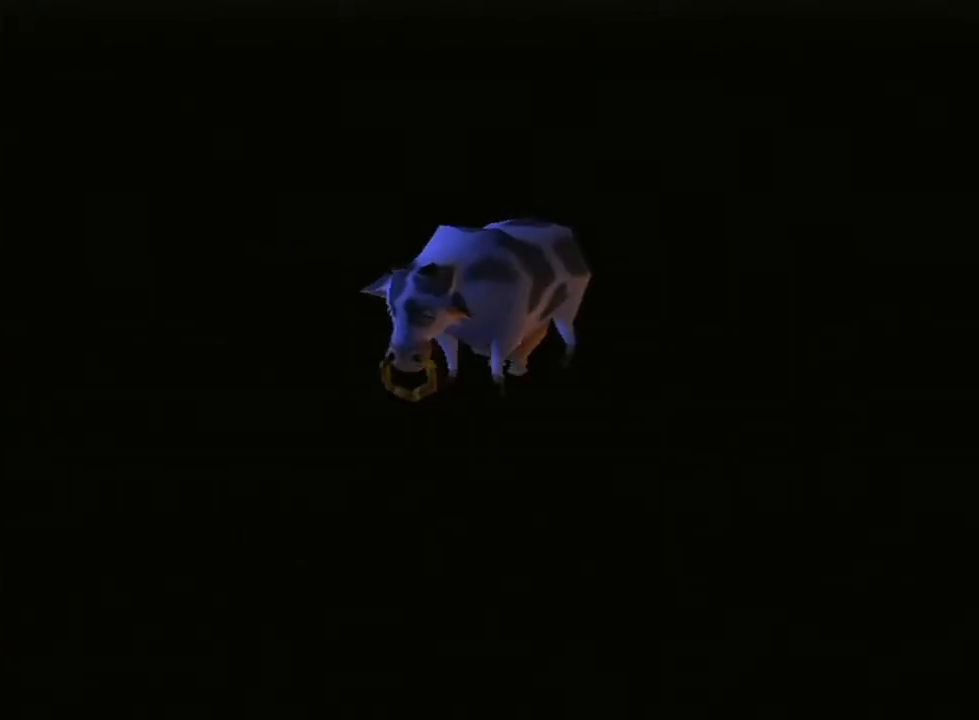
{"buttons": [], "left_stick": "center", "right_stick": "center", "events": []}
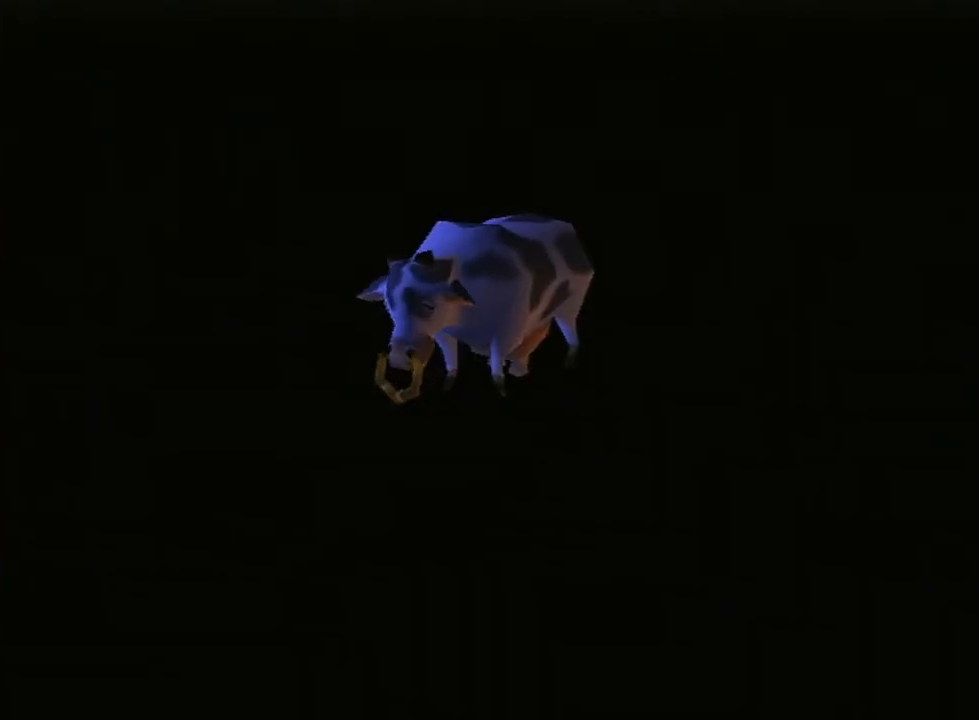
{"buttons": [], "left_stick": "center", "right_stick": "center", "events": [[233, "R1", "down"], [267, "R1", "up"]]}
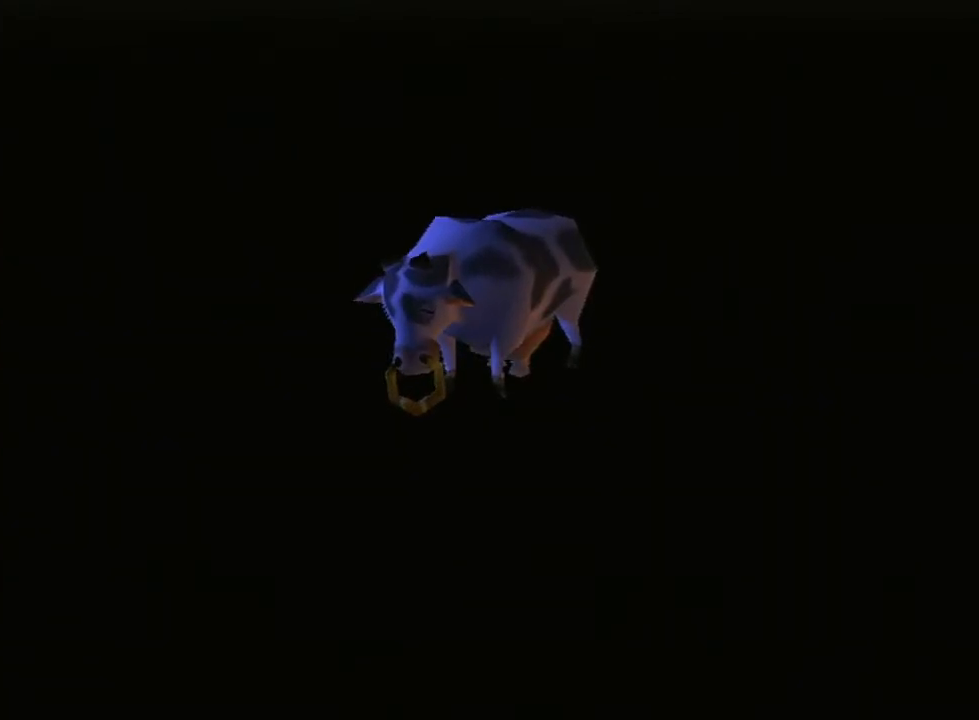
{"buttons": ["B"], "left_stick": "center", "right_stick": "center"}
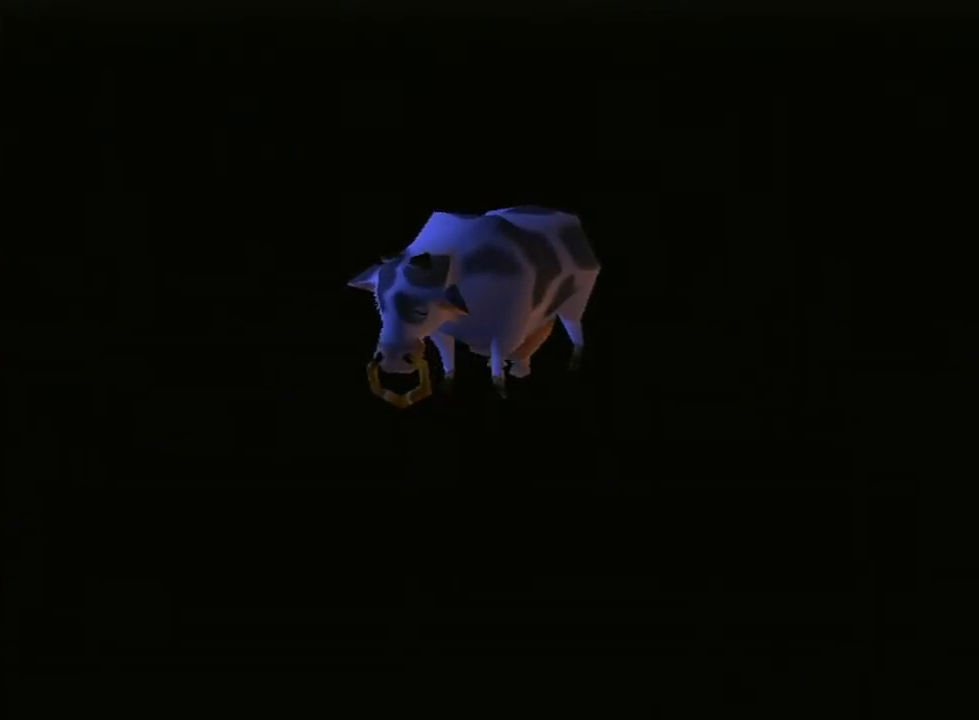
{"buttons": ["B"], "left_stick": "center", "right_stick": "center", "events": []}
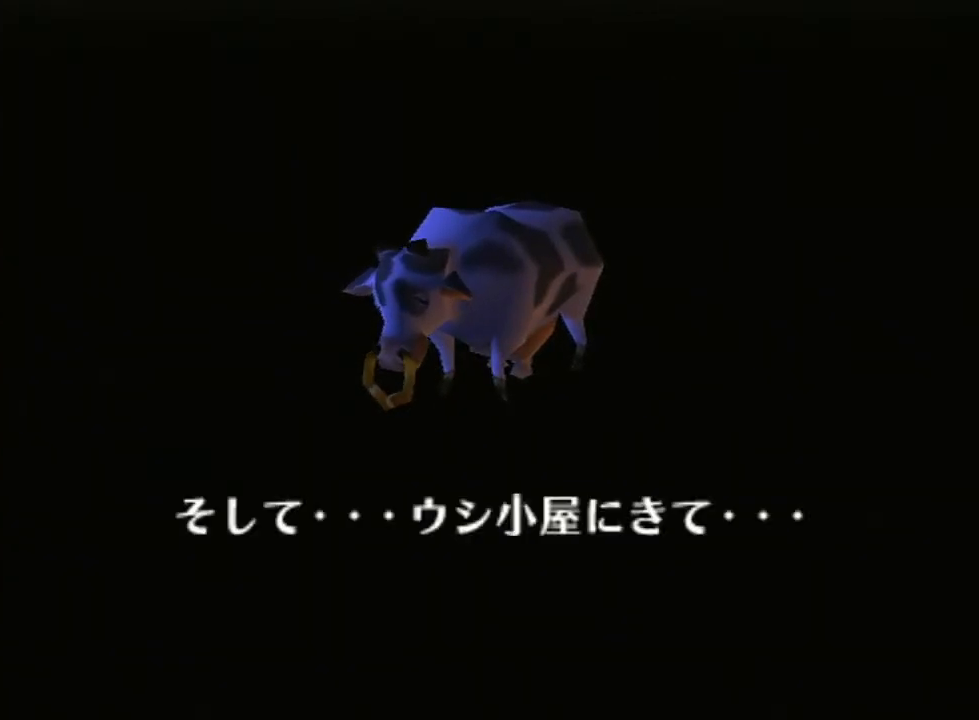
{"buttons": ["B"], "left_stick": "center", "right_stick": "center", "events": []}
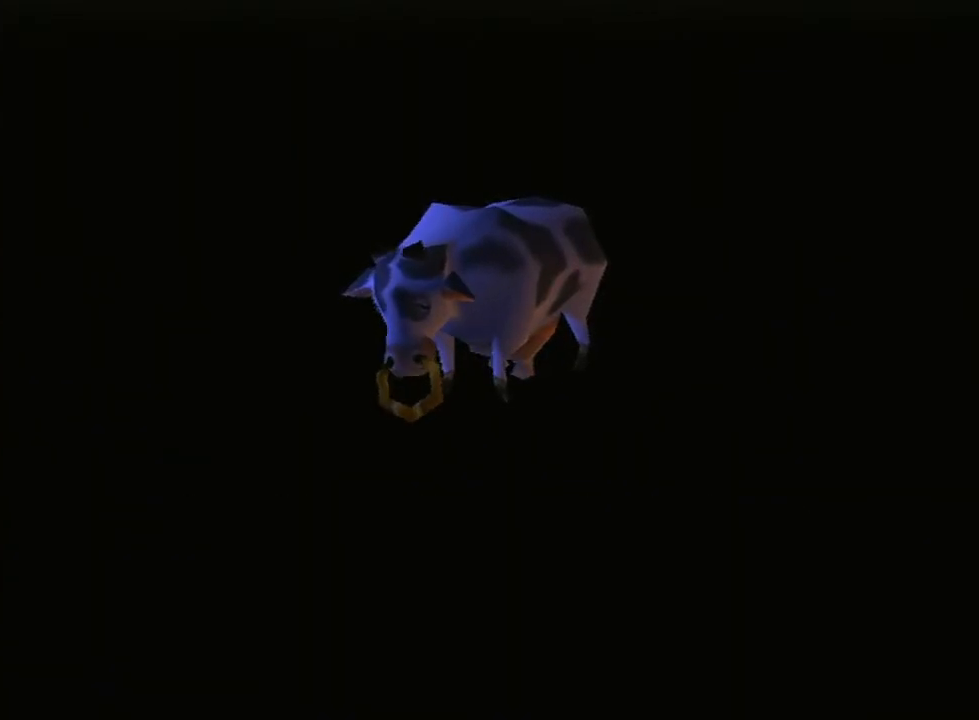
{"buttons": [], "left_stick": "center", "right_stick": "center"}
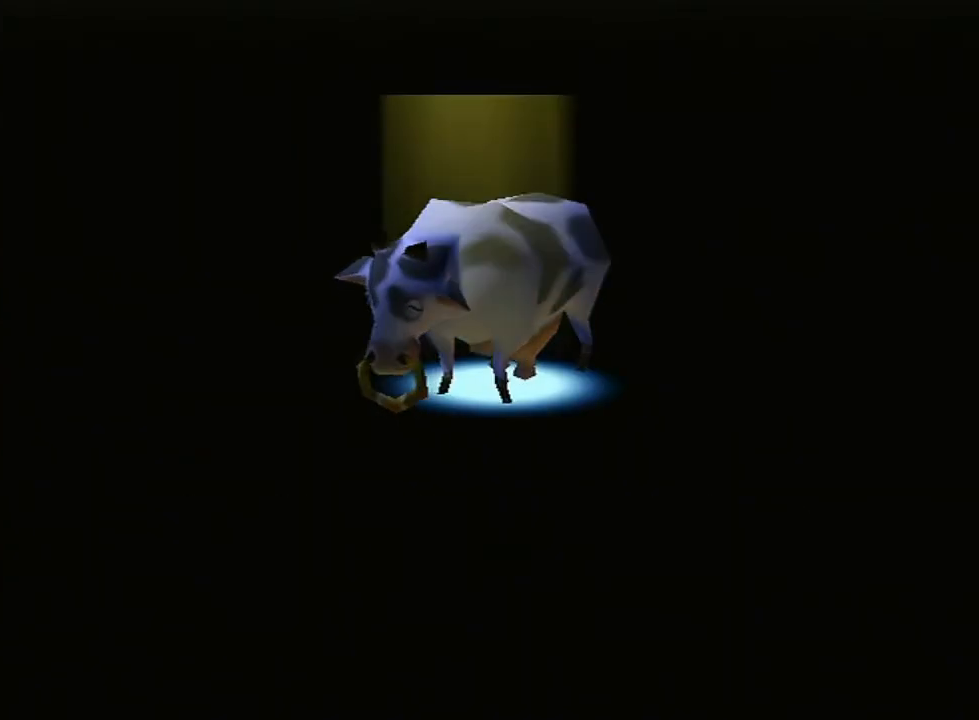
{"buttons": [], "left_stick": "center", "right_stick": "center", "events": []}
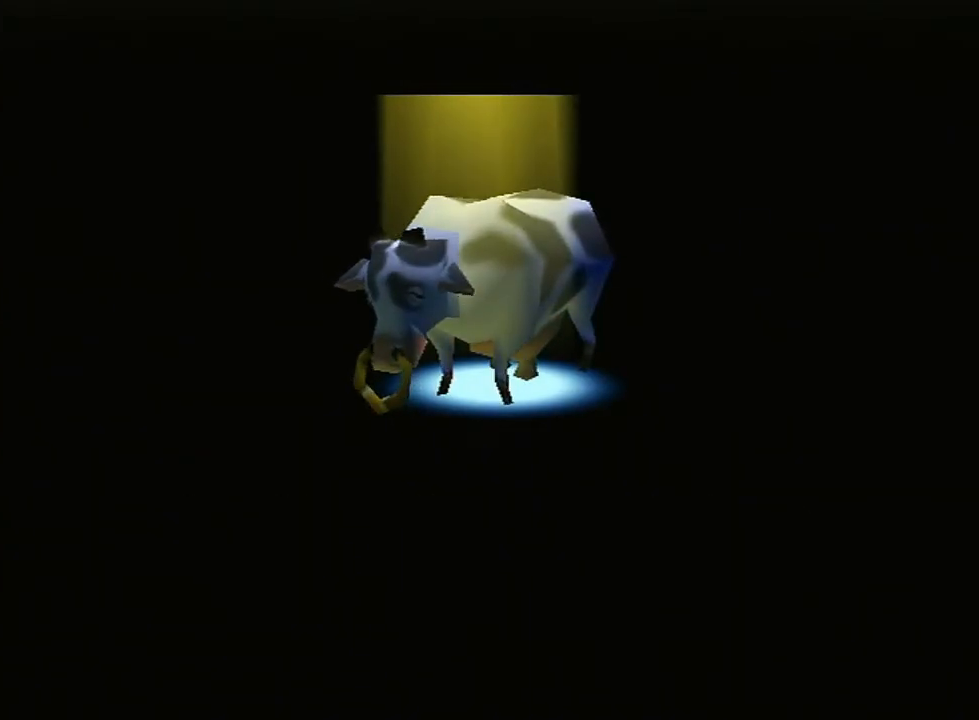
{"buttons": ["B"], "left_stick": "center", "right_stick": "center"}
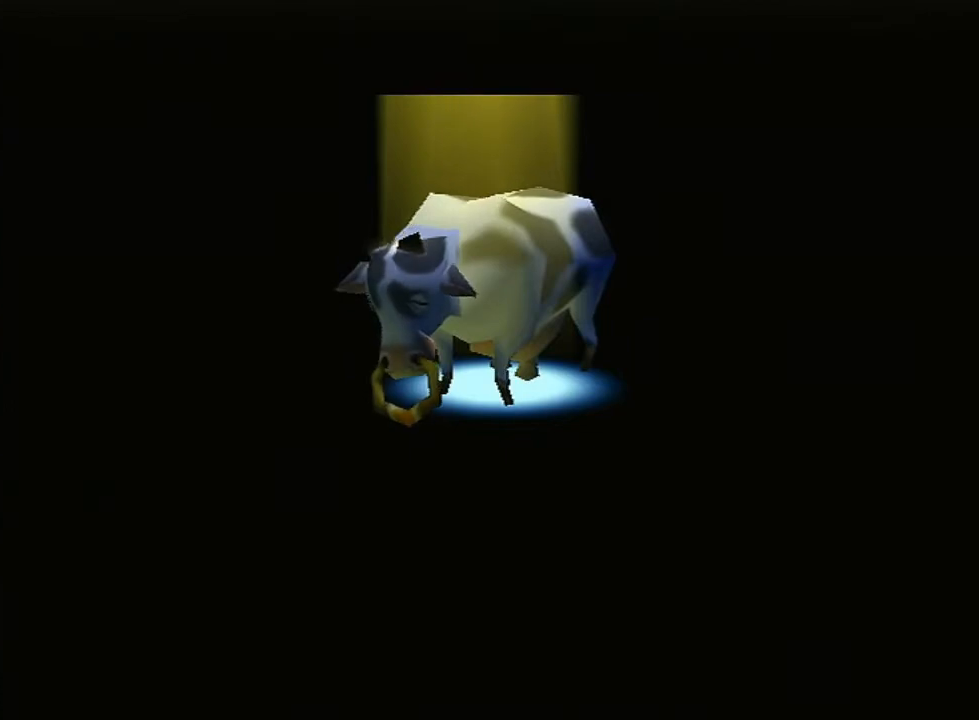
{"buttons": ["B"], "left_stick": "center", "right_stick": "center", "events": []}
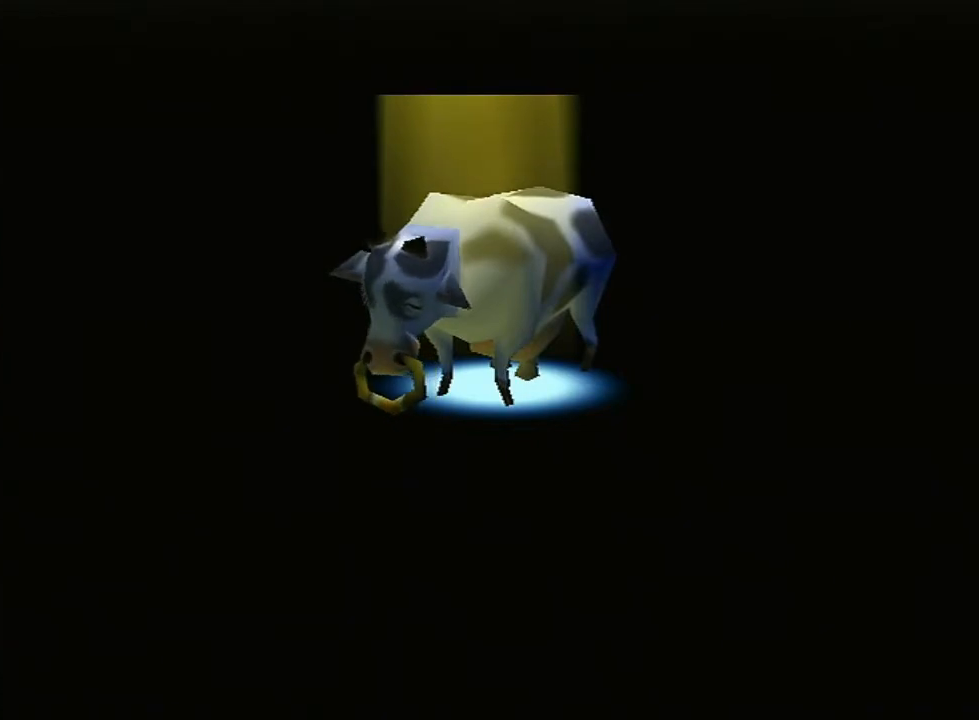
{"buttons": ["B"], "left_stick": "center", "right_stick": "center", "events": []}
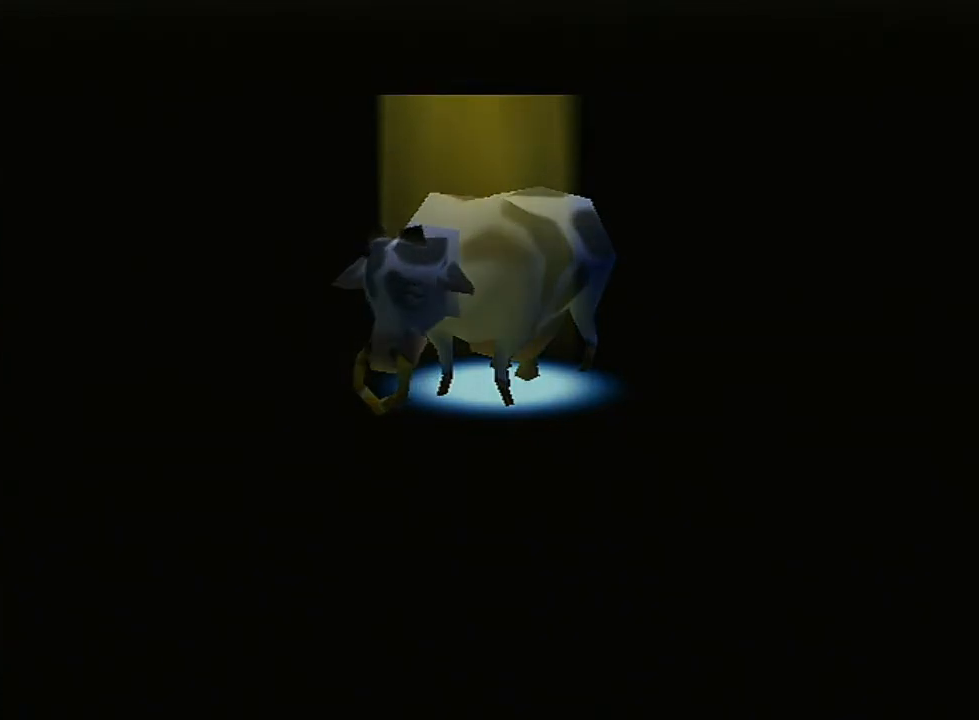
{"buttons": [], "left_stick": "center", "right_stick": "center"}